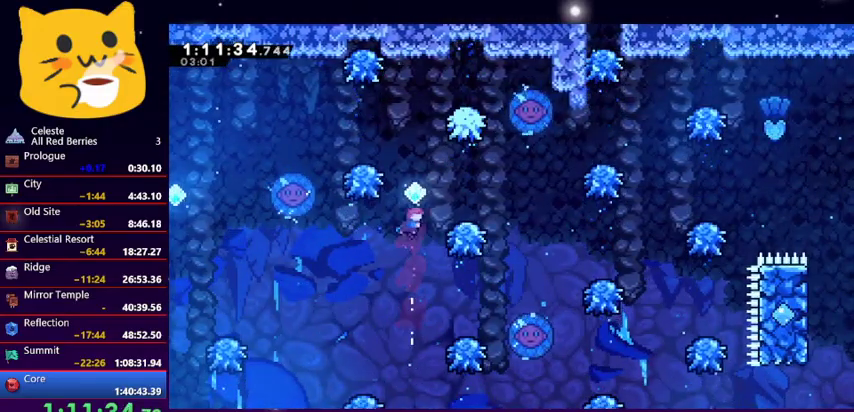
Gameplay with keyboard; each line is a JSON object with the keys held at the frame after it. "events" lists presses ("down") and releases ("up") of "dash", "demo", "down", "grab", "jump1", "jump2", "left", "pause", "right" and "up" between this image and that frame as [ms after this image, input, new state], when the widget could be followed in between. No other keys are recorded. Mouse input is not recorded. Key names are as the overlay labels them; some are game actions (e.g. jump) rather than physical keys.
{"keys": [], "events": [[100, "right", "down"], [233, "right", "up"]]}
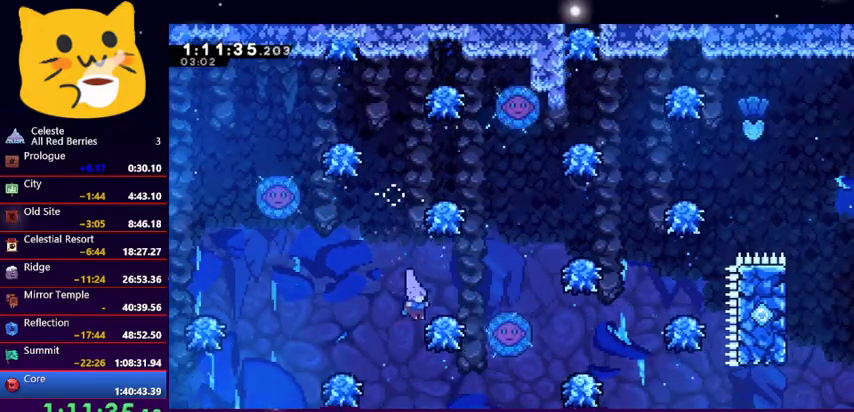
{"keys": ["jump1"], "events": [[233, "left", "down"], [433, "jump1", "down"], [433, "left", "up"]]}
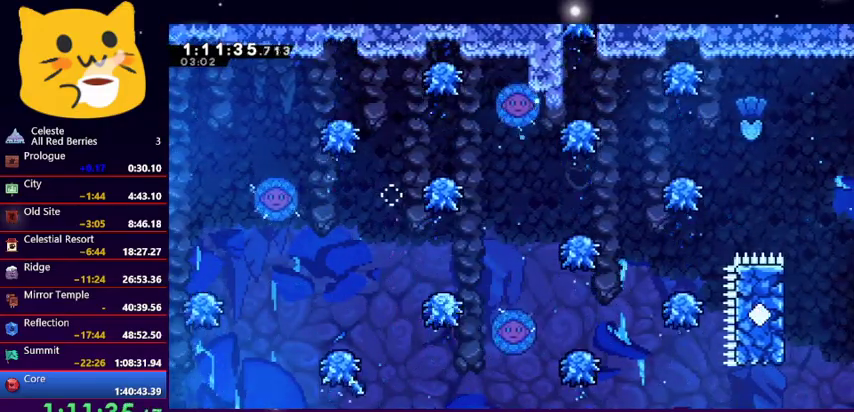
{"keys": ["jump1"], "events": [[33, "jump1", "up"], [67, "jump1", "down"], [233, "jump1", "up"], [267, "jump1", "down"], [400, "jump1", "up"], [433, "jump1", "down"]]}
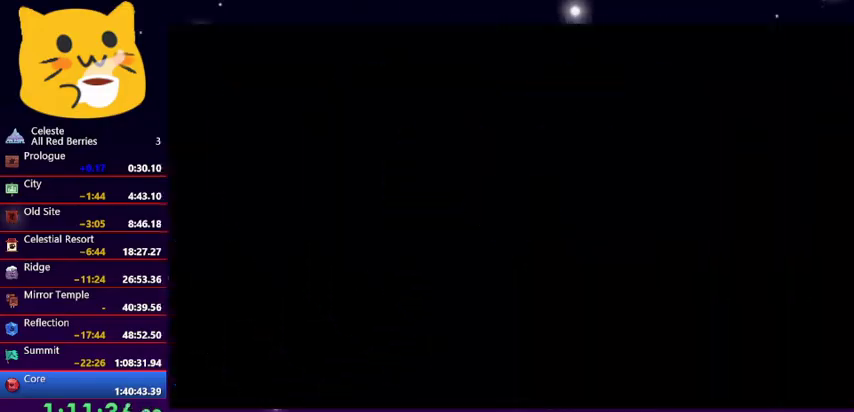
{"keys": ["right"], "events": [[33, "jump1", "up"], [100, "right", "down"], [133, "down", "down"], [333, "down", "up"]]}
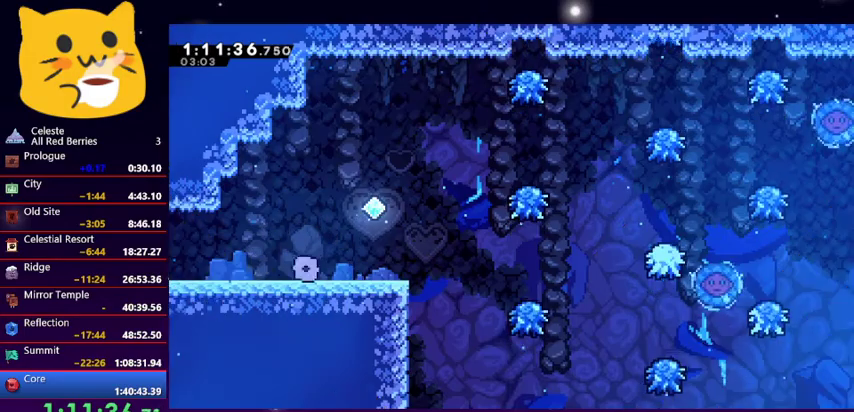
{"keys": ["right"], "events": []}
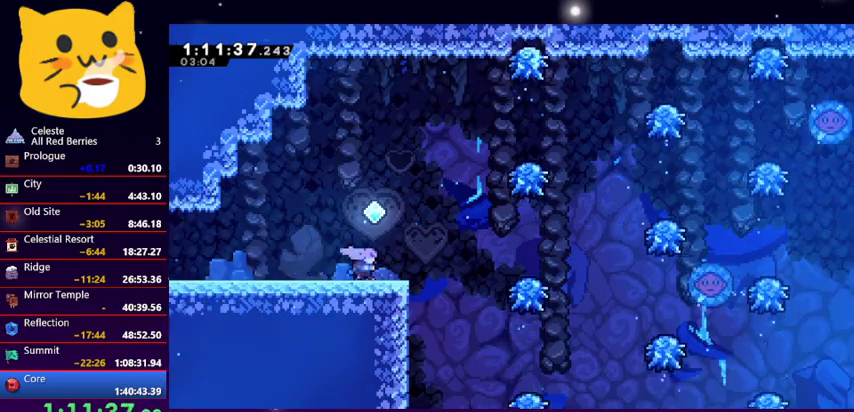
{"keys": ["jump1", "right"], "events": [[267, "jump1", "down"]]}
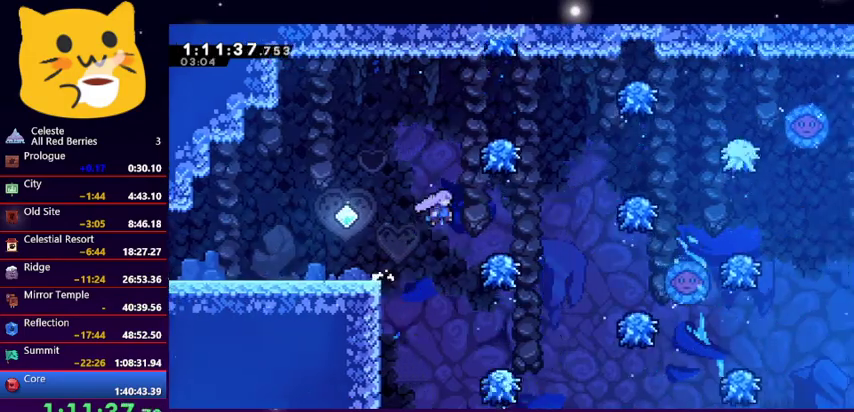
{"keys": ["jump1", "right"], "events": [[133, "jump1", "up"], [267, "jump1", "down"]]}
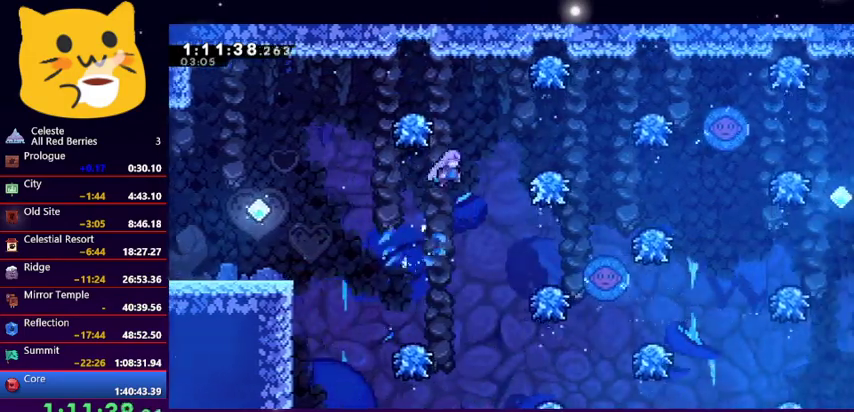
{"keys": ["right"], "events": [[100, "jump1", "up"]]}
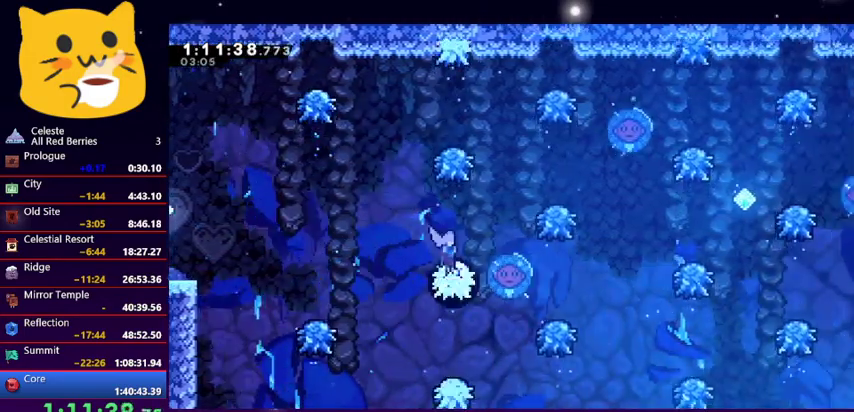
{"keys": ["right"], "events": [[33, "jump1", "down"], [367, "jump1", "up"], [367, "right", "up"], [500, "right", "down"]]}
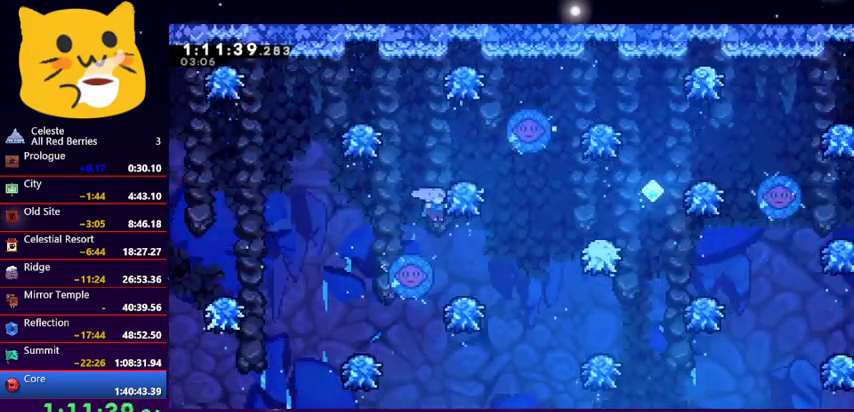
{"keys": ["right"], "events": [[233, "jump1", "down"], [500, "jump1", "up"]]}
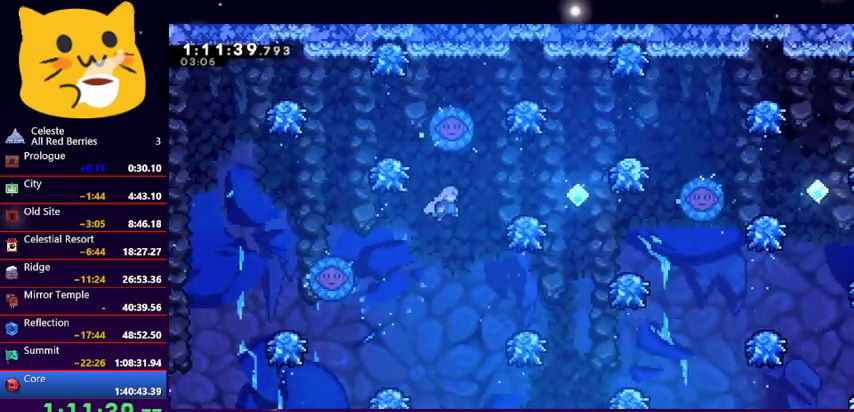
{"keys": ["jump1", "right"], "events": [[467, "jump1", "down"]]}
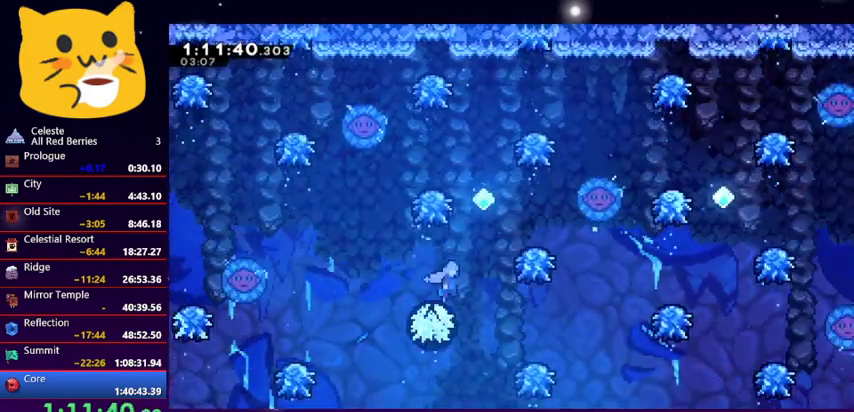
{"keys": ["jump1", "left"], "events": [[300, "jump1", "up"], [400, "jump1", "down"], [400, "left", "down"], [400, "right", "up"]]}
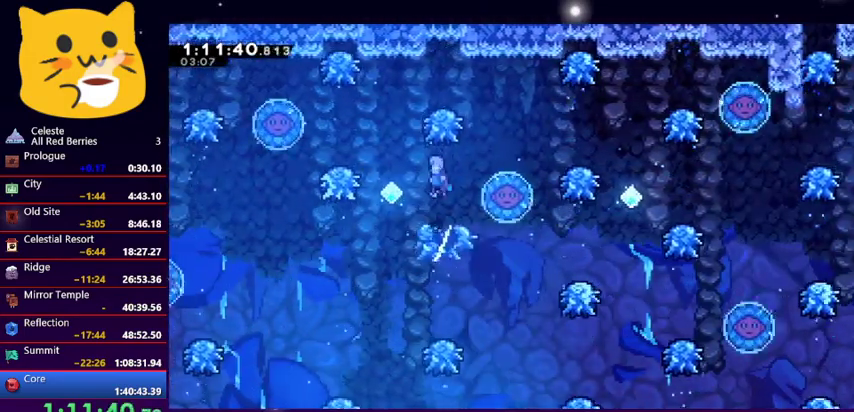
{"keys": [], "events": [[33, "jump1", "up"], [133, "left", "up"]]}
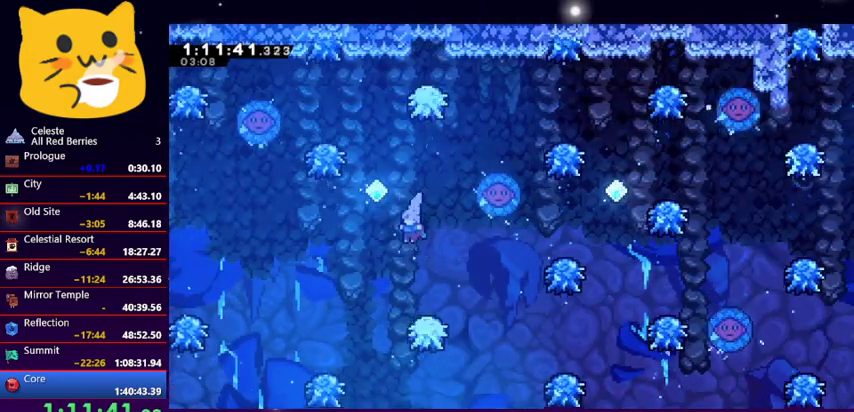
{"keys": ["right"], "events": [[67, "right", "down"], [233, "jump1", "down"], [467, "jump1", "up"]]}
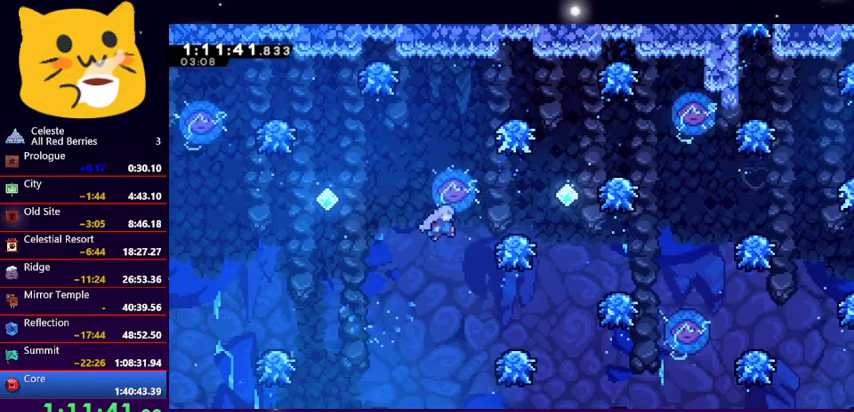
{"keys": ["right"], "events": [[400, "jump1", "down"], [500, "jump1", "up"]]}
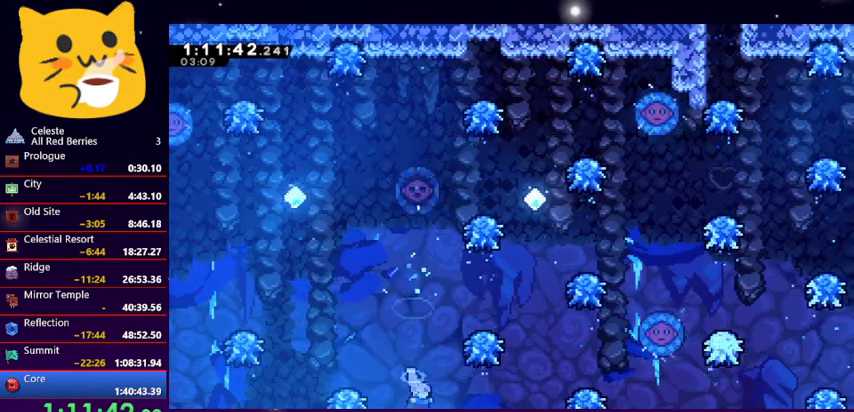
{"keys": ["dash", "jump1", "right"], "events": [[167, "jump1", "down"], [267, "jump1", "up"], [367, "jump1", "down"], [400, "jump1", "up"], [467, "dash", "down"], [500, "jump1", "down"]]}
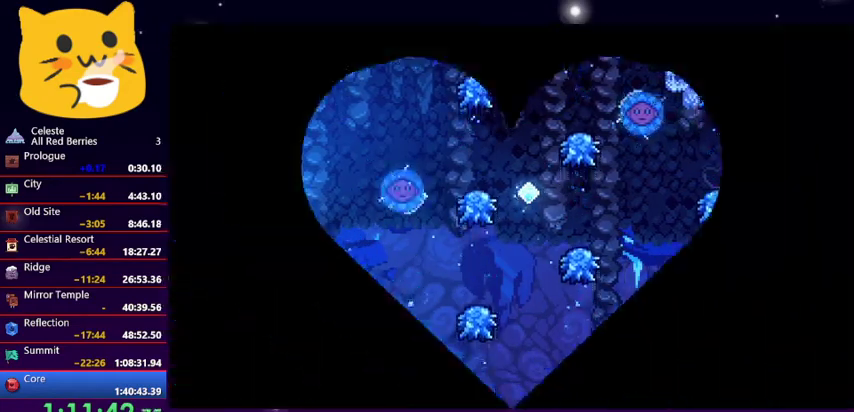
{"keys": ["right"], "events": [[67, "dash", "up"], [100, "jump1", "up"], [133, "jump1", "down"], [233, "jump1", "up"], [233, "right", "up"], [333, "right", "down"]]}
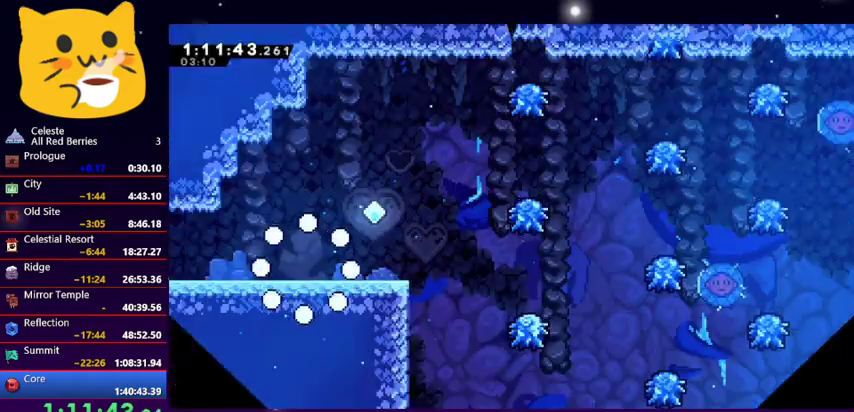
{"keys": ["right"], "events": []}
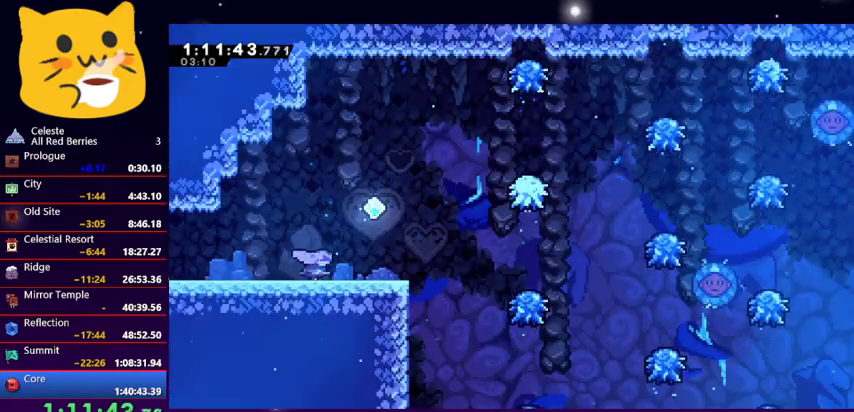
{"keys": ["jump1", "right"], "events": [[433, "jump1", "down"]]}
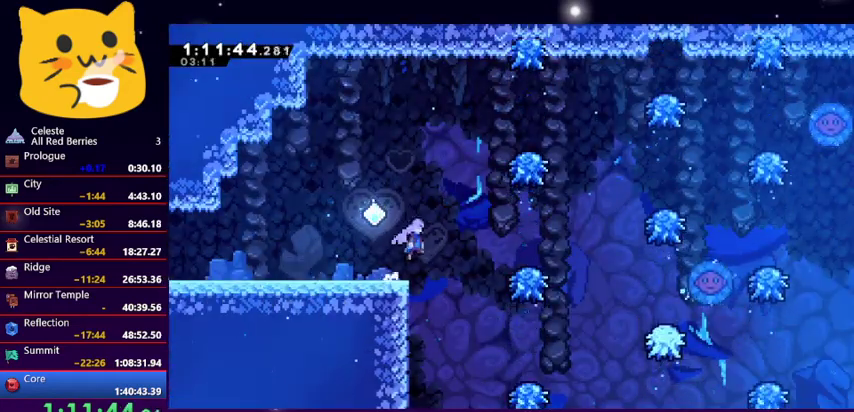
{"keys": ["jump1", "right"], "events": [[367, "jump1", "up"], [500, "jump1", "down"]]}
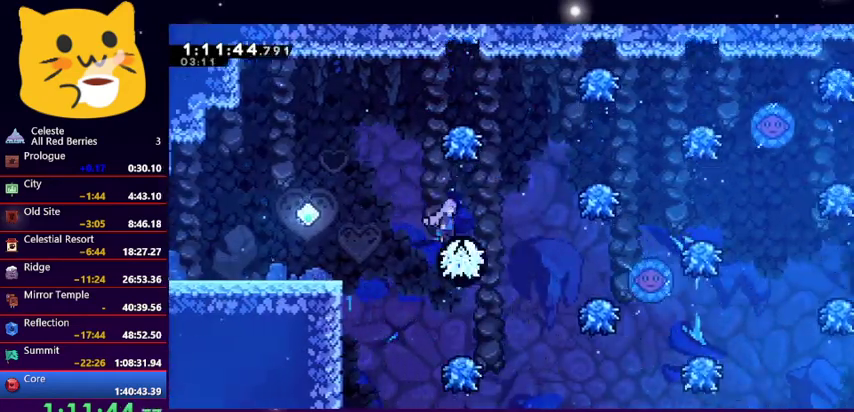
{"keys": ["right"], "events": [[267, "jump1", "up"]]}
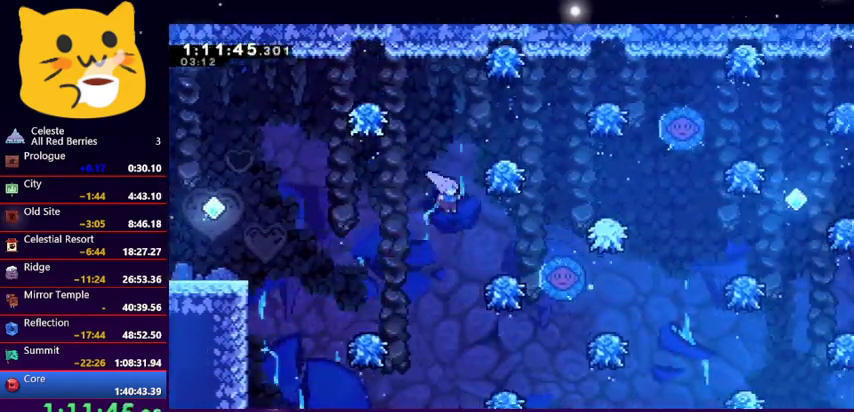
{"keys": ["jump1", "right"], "events": [[200, "jump1", "down"]]}
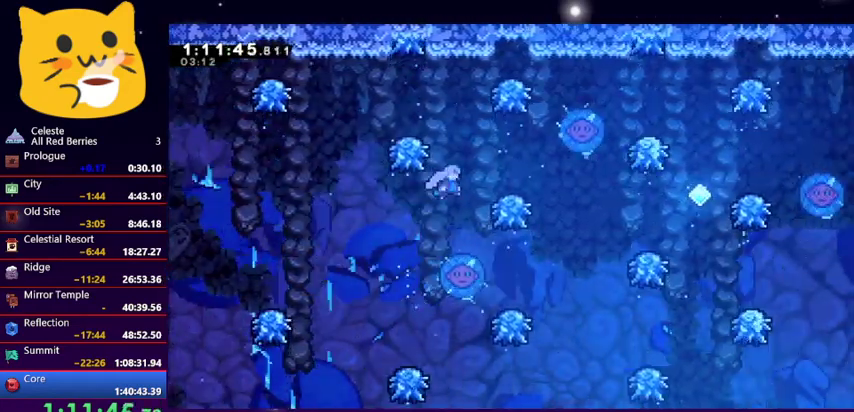
{"keys": ["jump1", "right"], "events": [[67, "jump1", "up"], [133, "right", "up"], [300, "right", "down"], [500, "jump1", "down"]]}
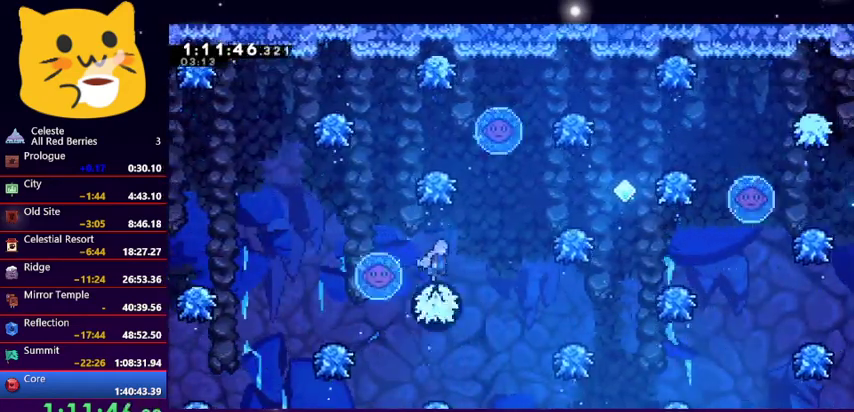
{"keys": ["right"], "events": [[433, "jump1", "up"]]}
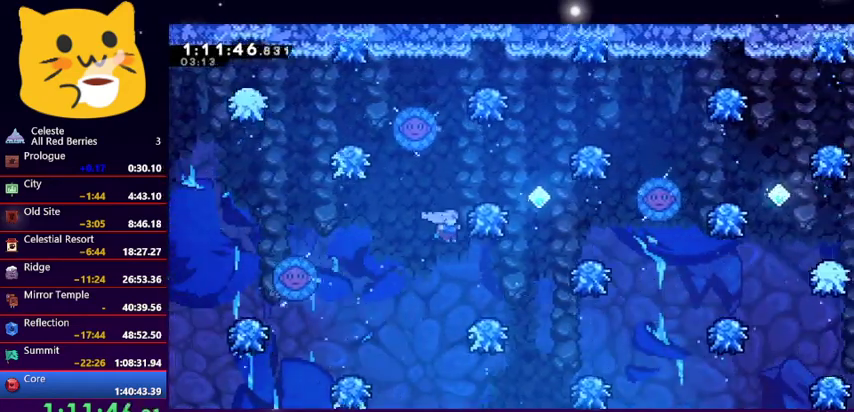
{"keys": ["jump1", "right"], "events": [[233, "jump1", "down"]]}
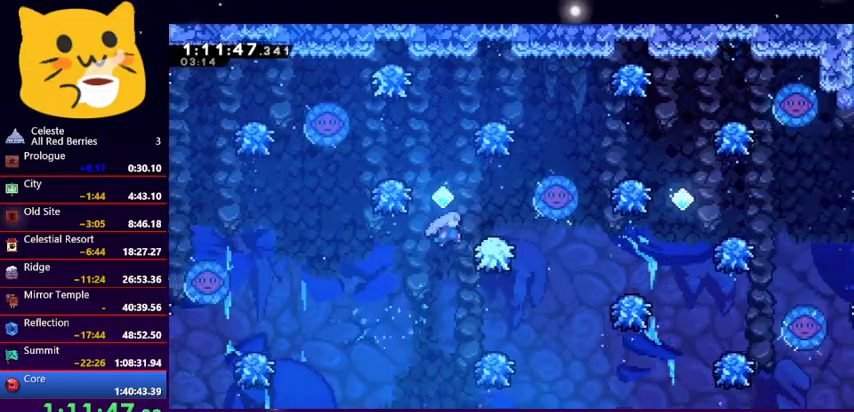
{"keys": [], "events": [[167, "jump1", "up"], [200, "left", "down"], [267, "right", "up"], [500, "left", "up"]]}
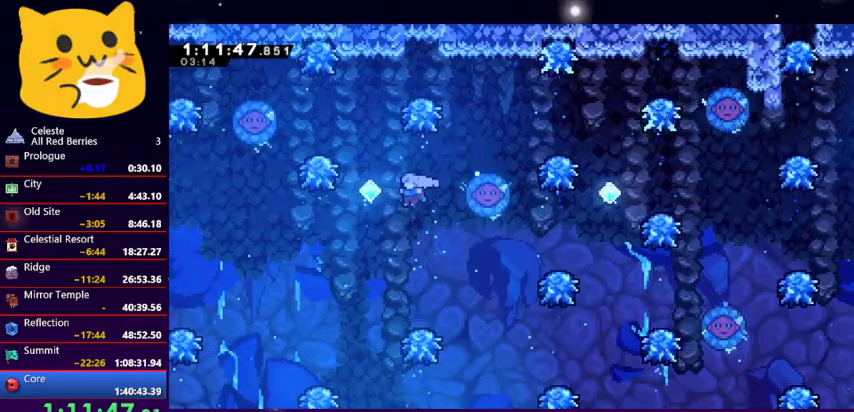
{"keys": ["jump1", "right"], "events": [[267, "right", "down"], [367, "jump1", "down"]]}
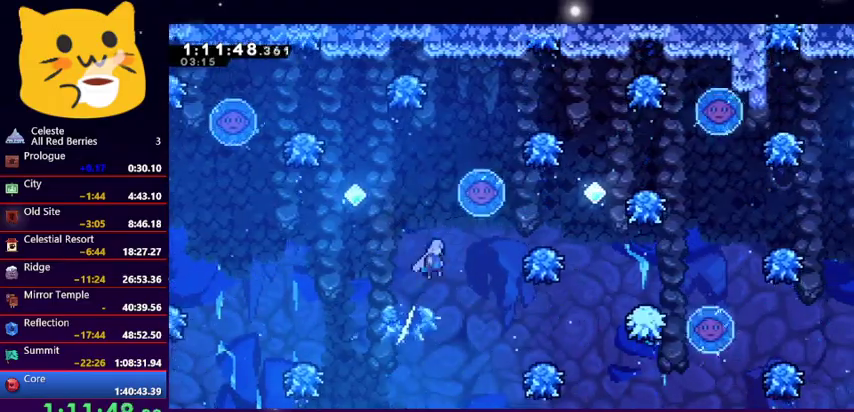
{"keys": ["right"], "events": [[200, "jump1", "up"]]}
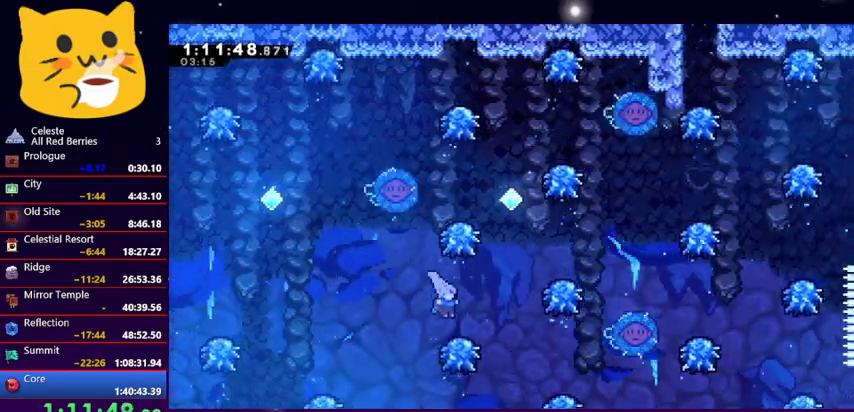
{"keys": ["right"], "events": [[133, "jump1", "down"], [400, "jump1", "up"]]}
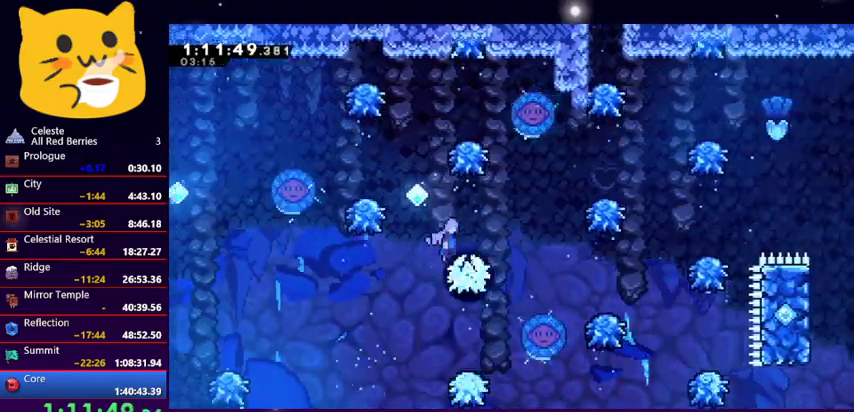
{"keys": ["right"], "events": [[33, "jump1", "down"], [367, "jump1", "up"]]}
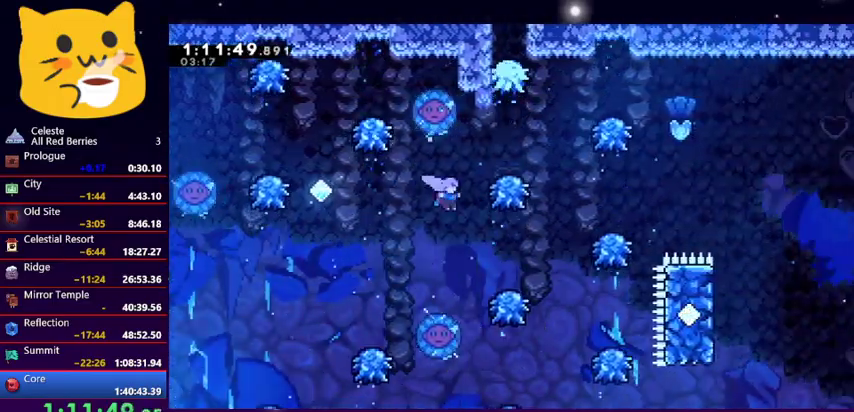
{"keys": ["jump1", "right"], "events": [[267, "jump1", "down"]]}